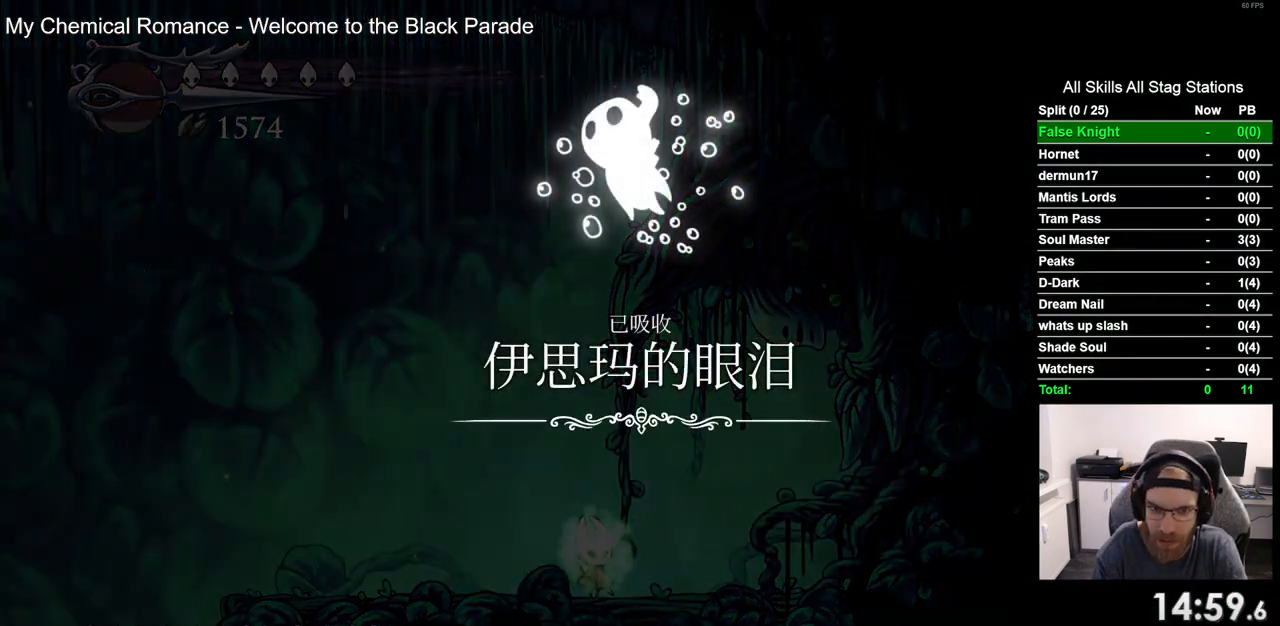
Gameplay with a controller (PlayStation layout); each line is a JSON object with the inputs held at the frame after it. "events" lists button and stick changes between this image and that frame as [ms after this image, input, new state], when the widget could be followed in between.
{"buttons": ["CROSS"], "left_stick": "center", "right_stick": "center", "events": [[50, "CROSS", "down"], [200, "CROSS", "up"], [283, "CROSS", "down"], [417, "CROSS", "up"], [483, "CROSS", "down"]]}
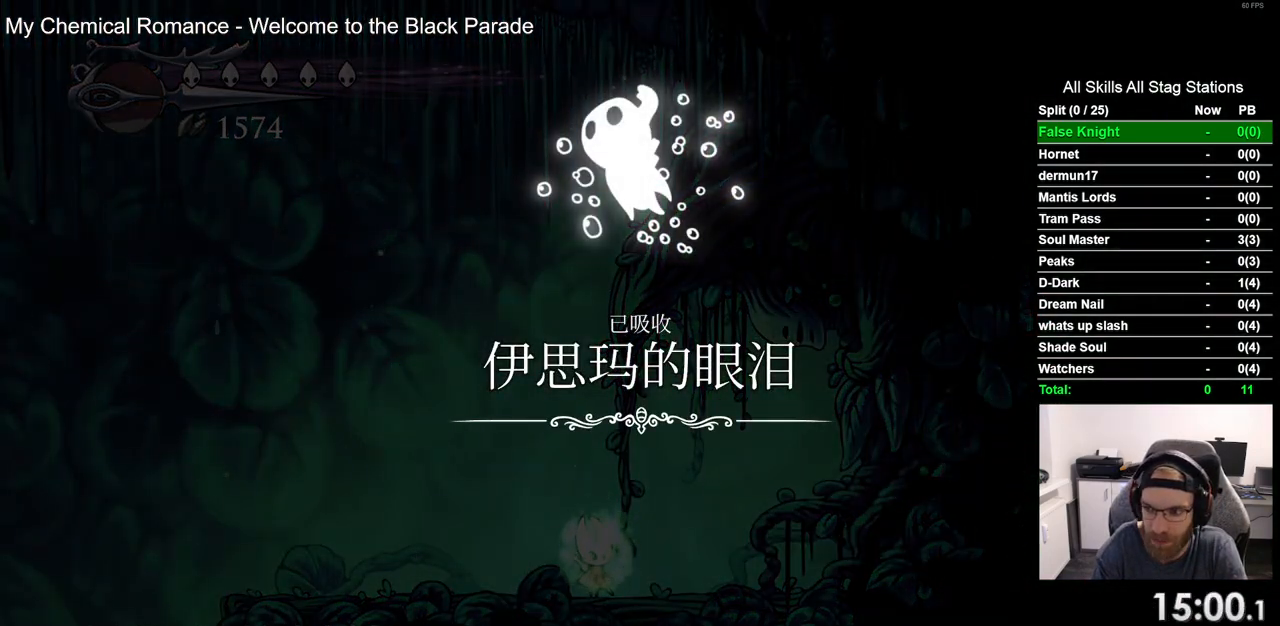
{"buttons": ["CROSS"], "left_stick": "center", "right_stick": "center", "events": [[100, "CROSS", "up"], [217, "CROSS", "down"], [317, "CROSS", "up"], [417, "CROSS", "down"]]}
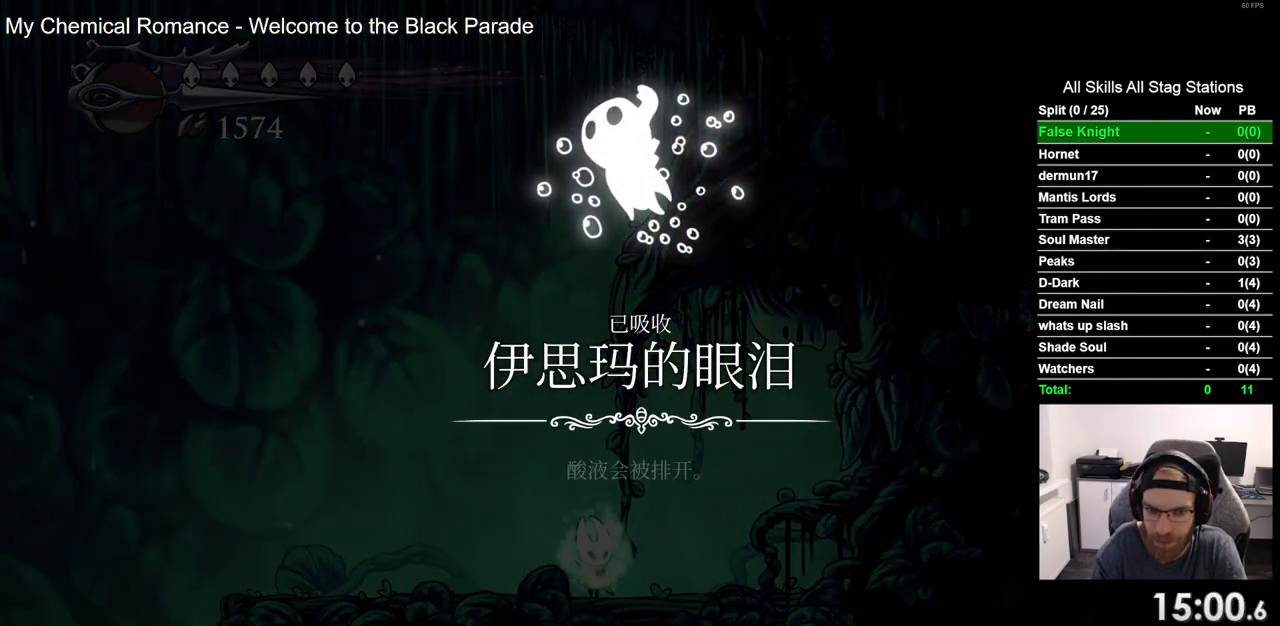
{"buttons": [], "left_stick": "center", "right_stick": "center", "events": [[33, "CROSS", "up"], [133, "CROSS", "down"], [233, "CROSS", "up"], [333, "CROSS", "down"], [433, "CROSS", "up"]]}
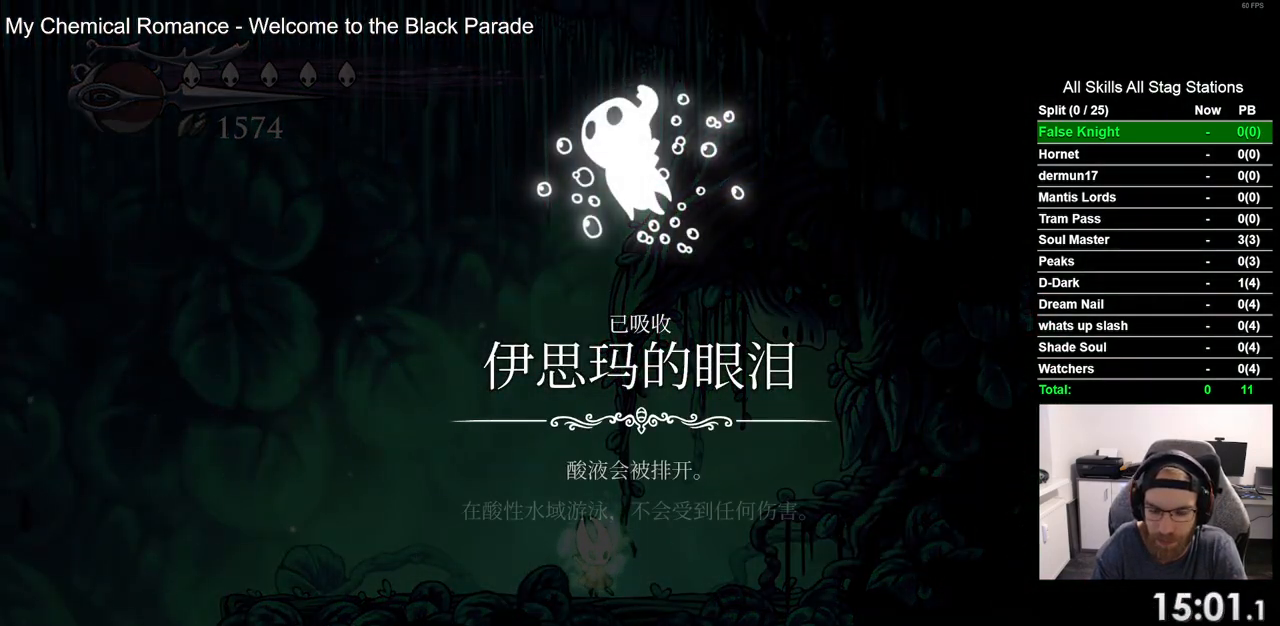
{"buttons": [], "left_stick": "center", "right_stick": "center", "events": [[33, "CROSS", "down"], [133, "CROSS", "up"], [233, "CROSS", "down"], [350, "CROSS", "up"]]}
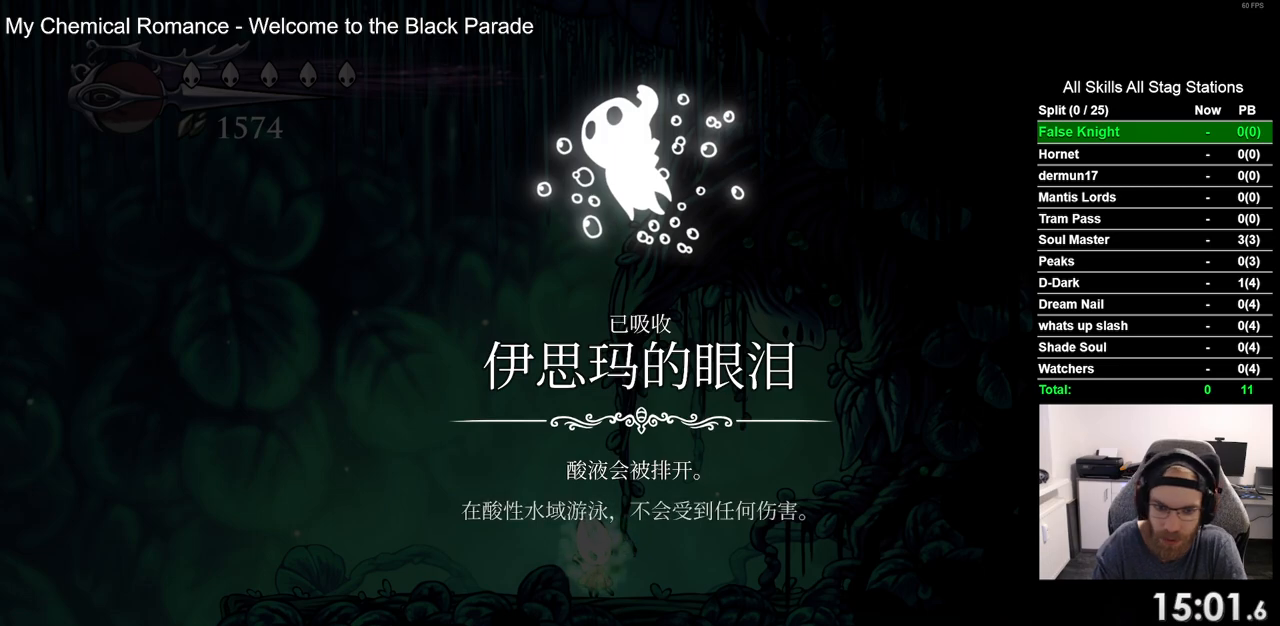
{"buttons": [], "left_stick": "center", "right_stick": "center", "events": []}
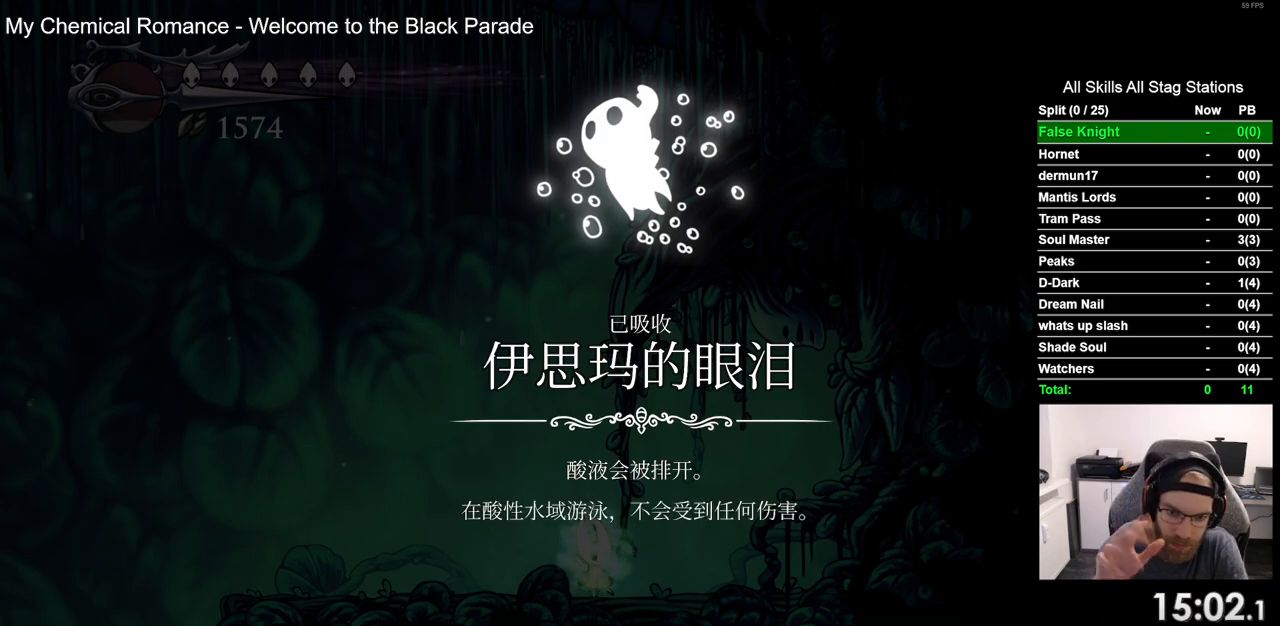
{"buttons": [], "left_stick": "center", "right_stick": "center", "events": []}
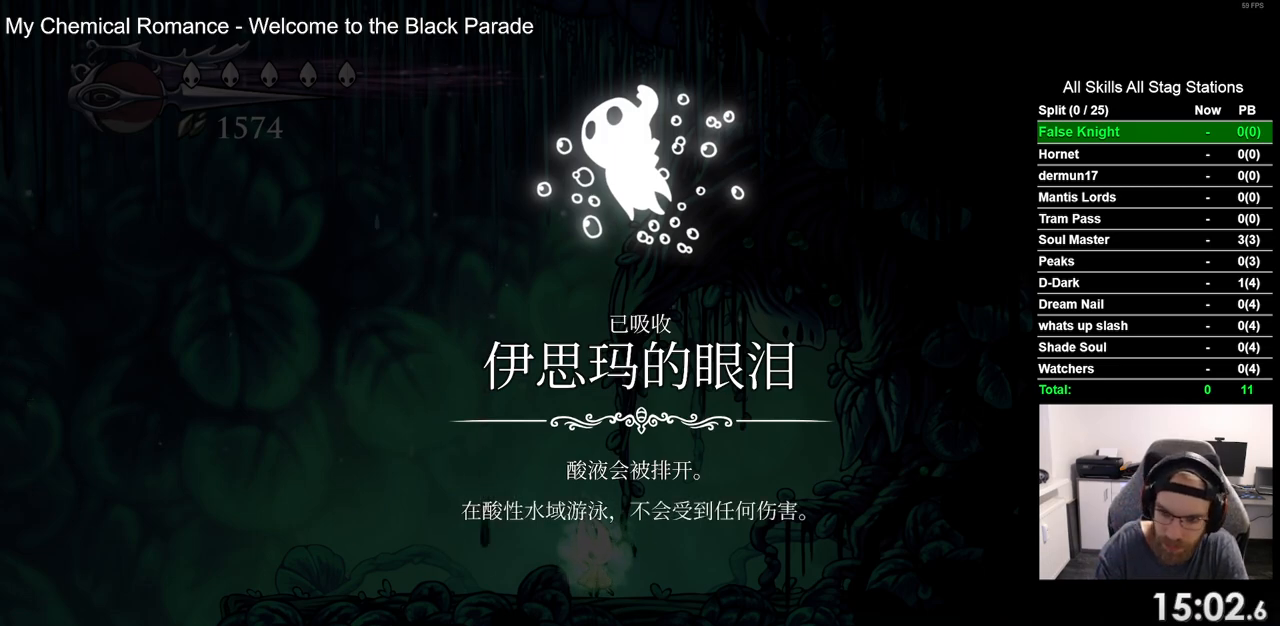
{"buttons": ["CROSS"], "left_stick": "center", "right_stick": "center", "events": [[50, "CROSS", "down"], [183, "CROSS", "up"], [317, "CROSS", "down"], [400, "CROSS", "up"], [483, "CROSS", "down"]]}
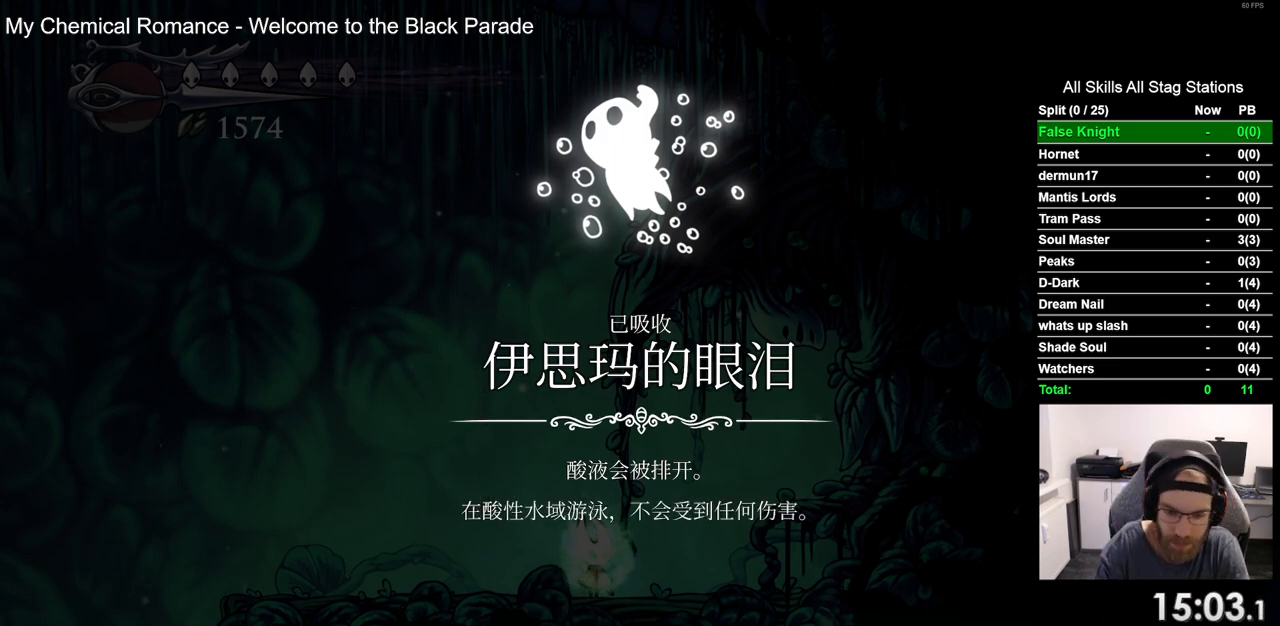
{"buttons": ["DPAD_LEFT"], "left_stick": "center", "right_stick": "center", "events": [[67, "CROSS", "up"], [200, "CROSS", "down"], [283, "CROSS", "up"], [383, "CROSS", "down"], [383, "DPAD_LEFT", "down"], [500, "CROSS", "up"]]}
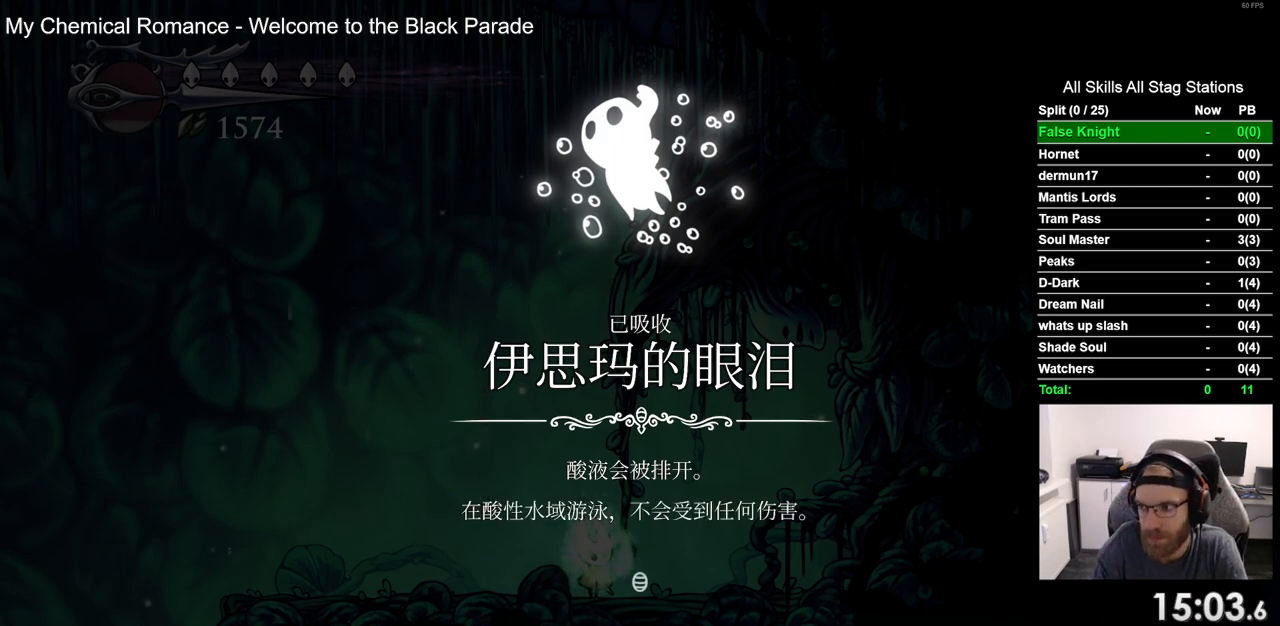
{"buttons": ["DPAD_LEFT"], "left_stick": "center", "right_stick": "center", "events": [[100, "CROSS", "down"], [200, "CROSS", "up"], [317, "CROSS", "down"], [400, "CROSS", "up"]]}
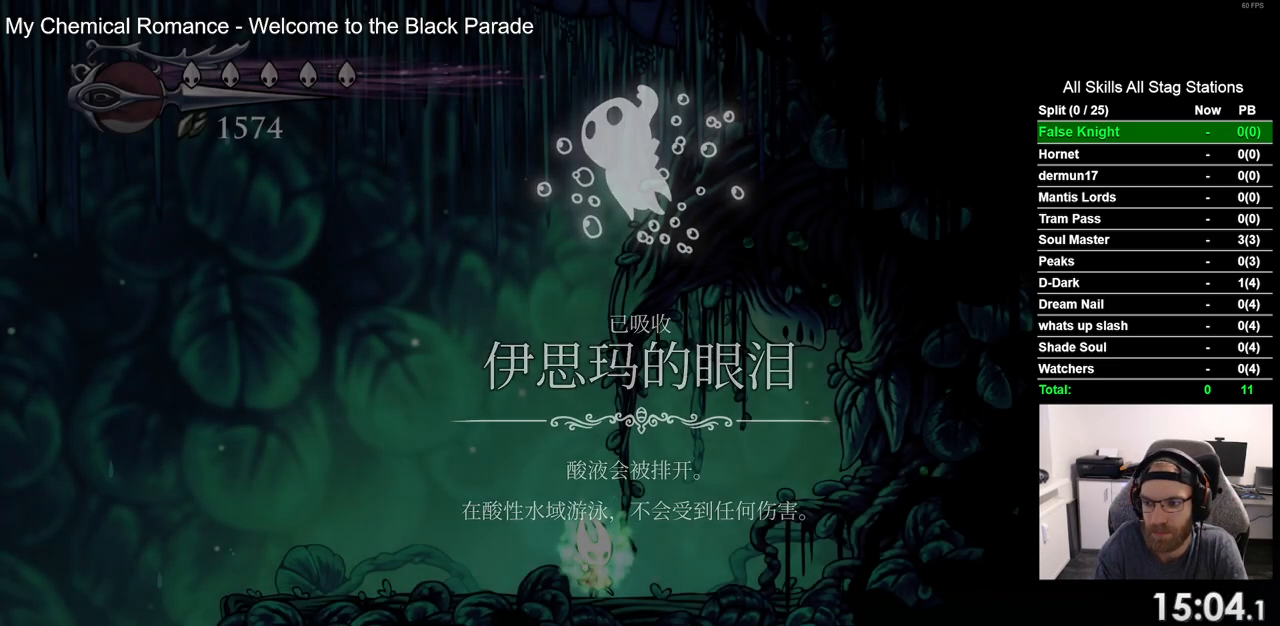
{"buttons": ["DPAD_LEFT"], "left_stick": "center", "right_stick": "center", "events": [[17, "CROSS", "down"], [133, "CROSS", "up"], [250, "CROSS", "down"], [350, "CROSS", "up"]]}
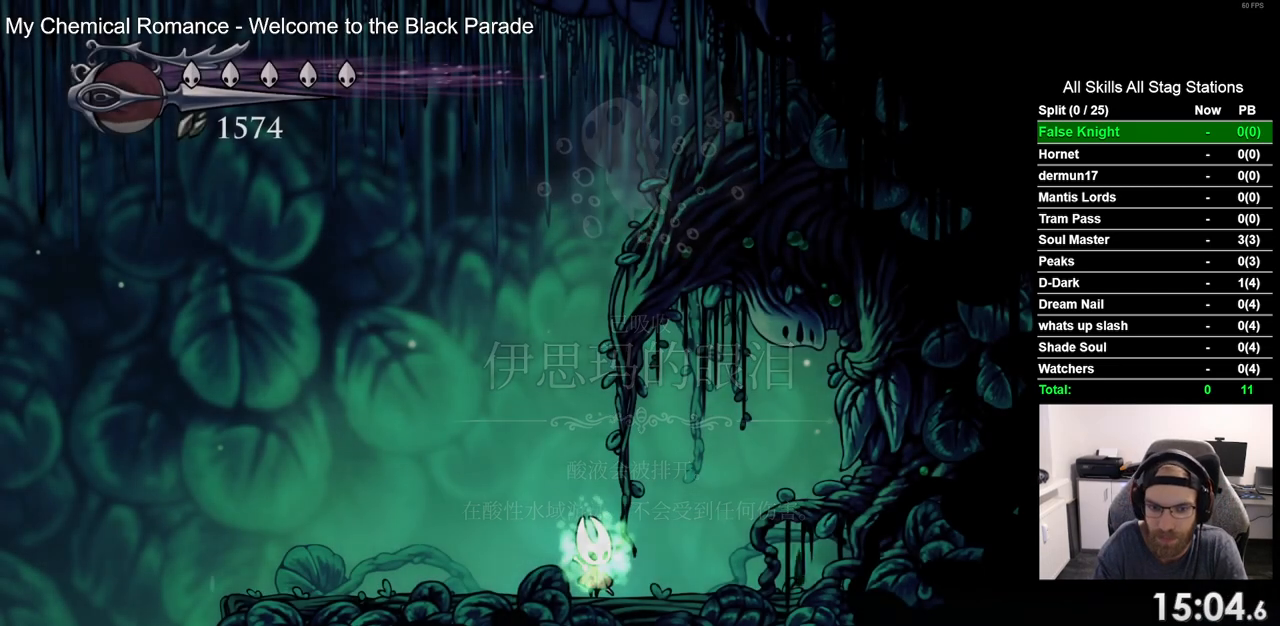
{"buttons": ["DPAD_LEFT"], "left_stick": "center", "right_stick": "center", "events": []}
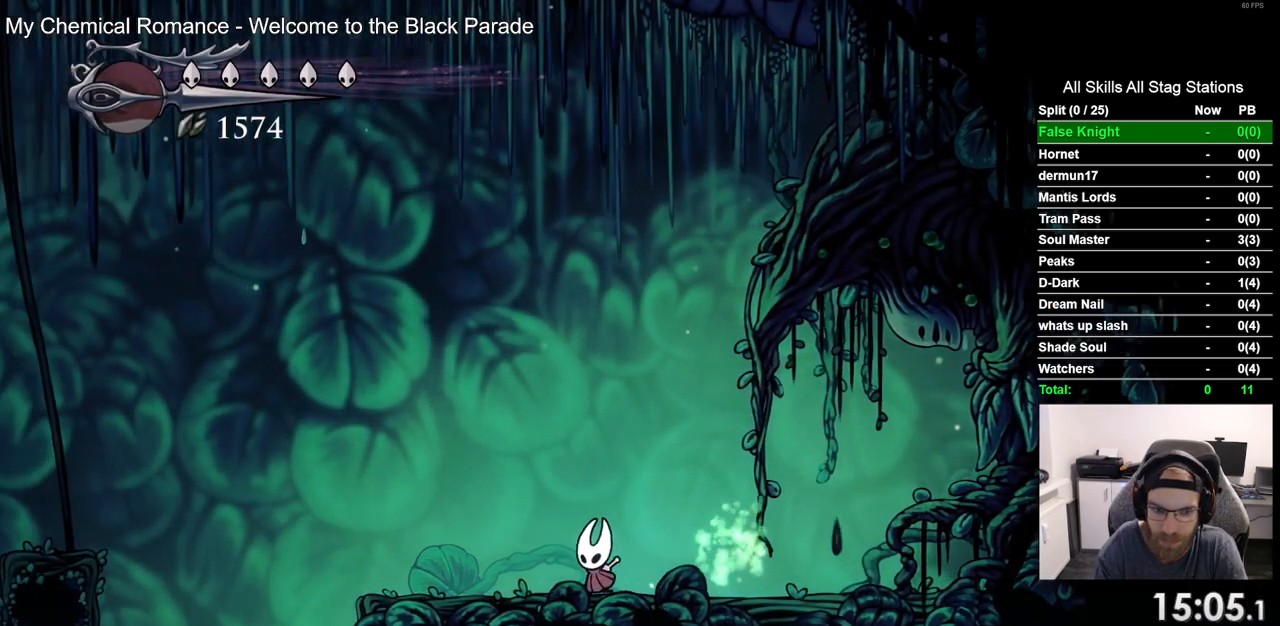
{"buttons": ["CROSS", "DPAD_LEFT"], "left_stick": "center", "right_stick": "center", "events": [[450, "CROSS", "down"]]}
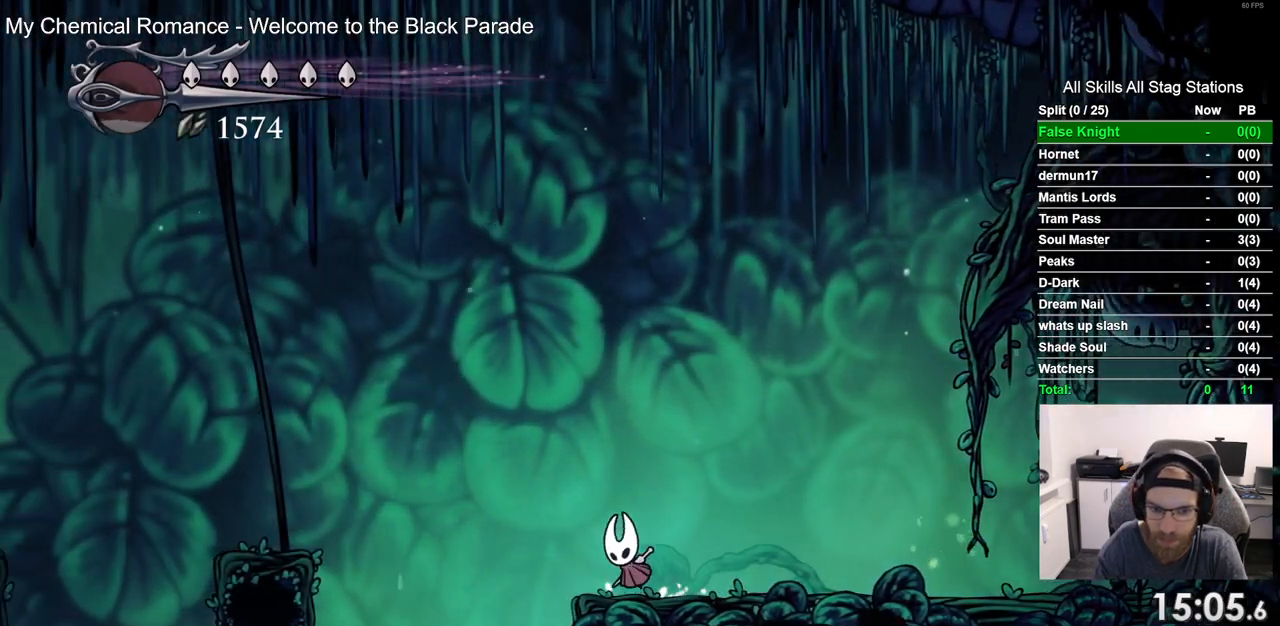
{"buttons": ["DPAD_LEFT"], "left_stick": "center", "right_stick": "center", "events": [[67, "R2", "down"], [183, "CROSS", "up"], [283, "R2", "up"]]}
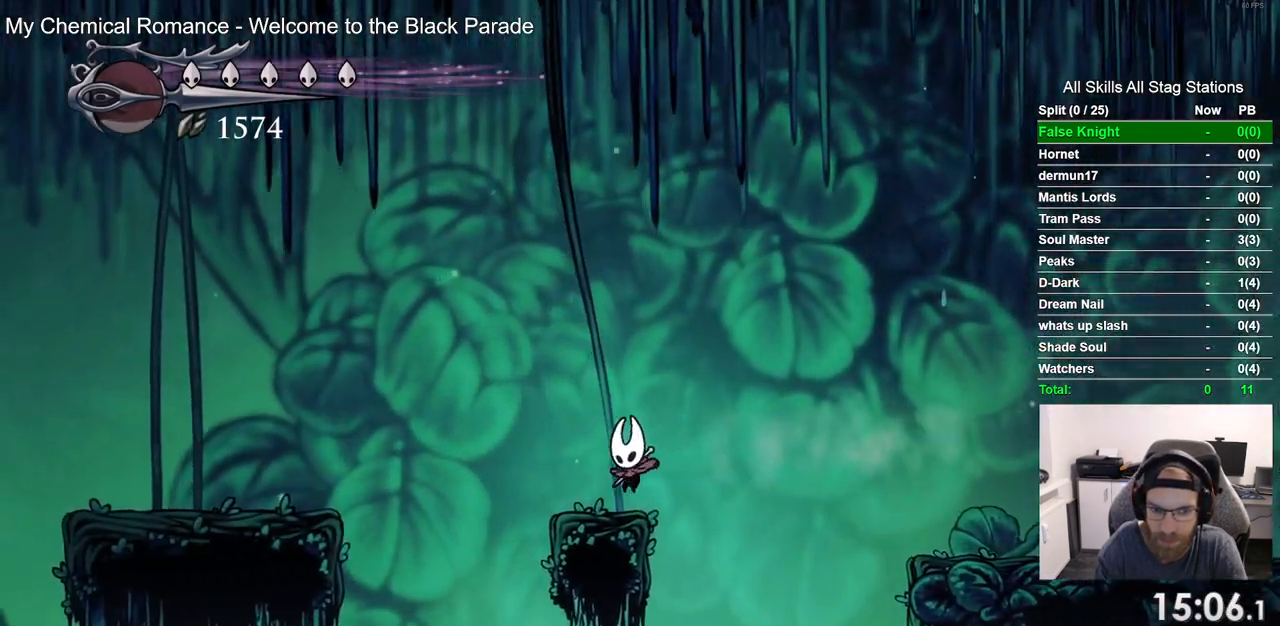
{"buttons": ["R2", "DPAD_LEFT"], "left_stick": "center", "right_stick": "center", "events": [[117, "CROSS", "down"], [367, "R2", "down"], [417, "CROSS", "up"]]}